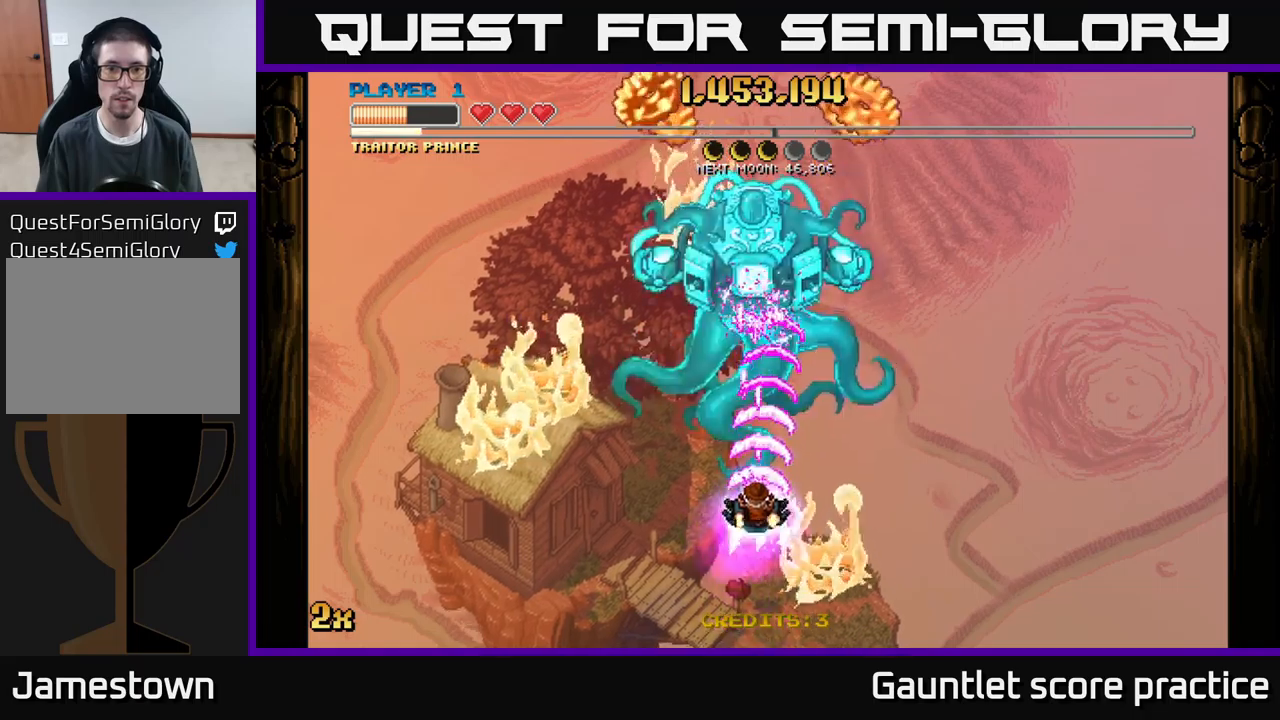
Gameplay with a controller (Xbox layout); each line is a JSON object with the inputs held at the frame after it. "events" lists button and stick changes between this image and that frame as [ms after this image, input, new state], when the widget could be followed in between. Not read: right_stick.
{"buttons": ["A"], "left_stick": "up", "events": [[116, "left_stick", "down-left"], [233, "left_stick", "down"], [483, "left_stick", "up"]]}
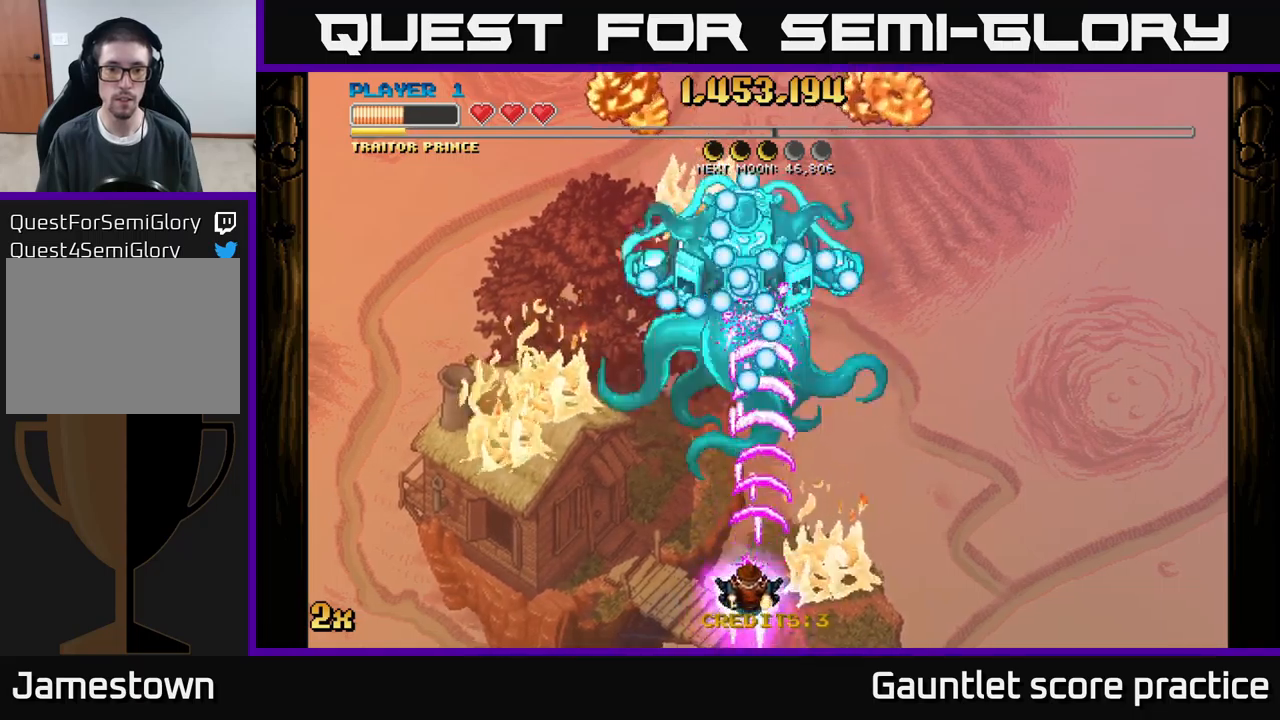
{"buttons": ["A"], "left_stick": "down-right", "events": [[50, "X", "down"], [183, "X", "up"], [250, "left_stick", "down"], [466, "left_stick", "down-right"]]}
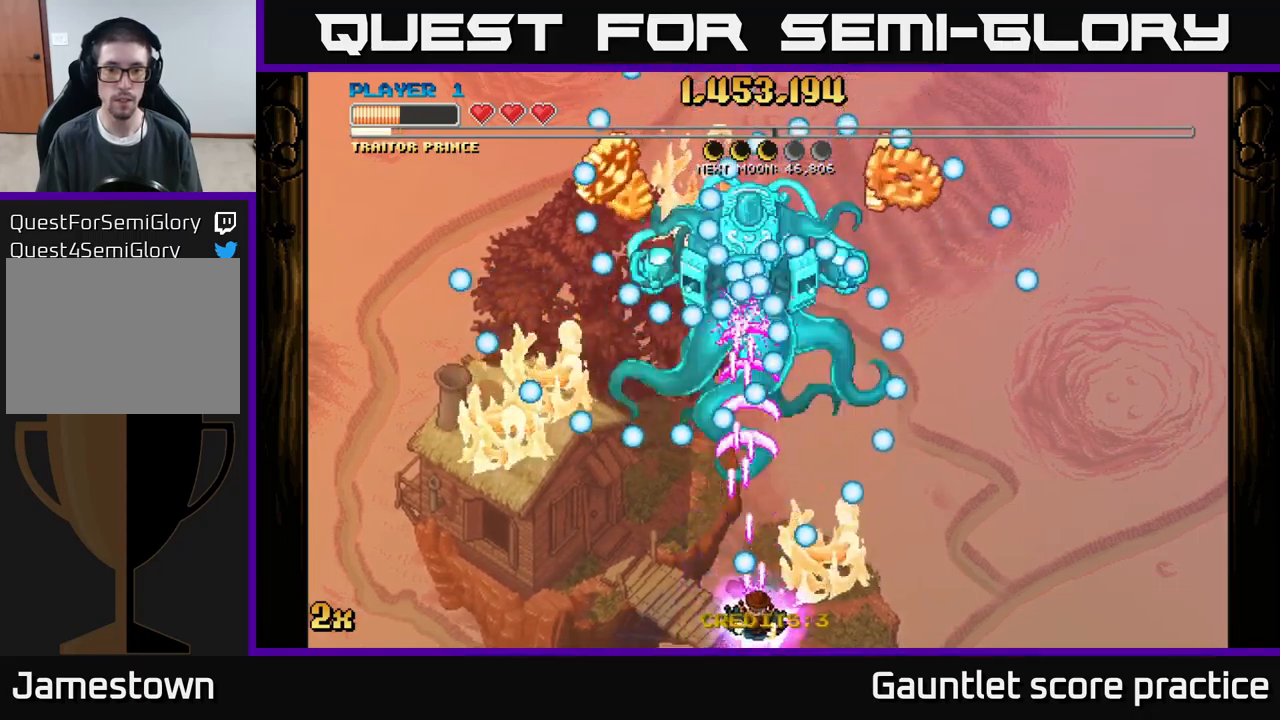
{"buttons": ["A"], "left_stick": "center", "events": [[116, "left_stick", "center"], [300, "left_stick", "left"], [416, "left_stick", "center"]]}
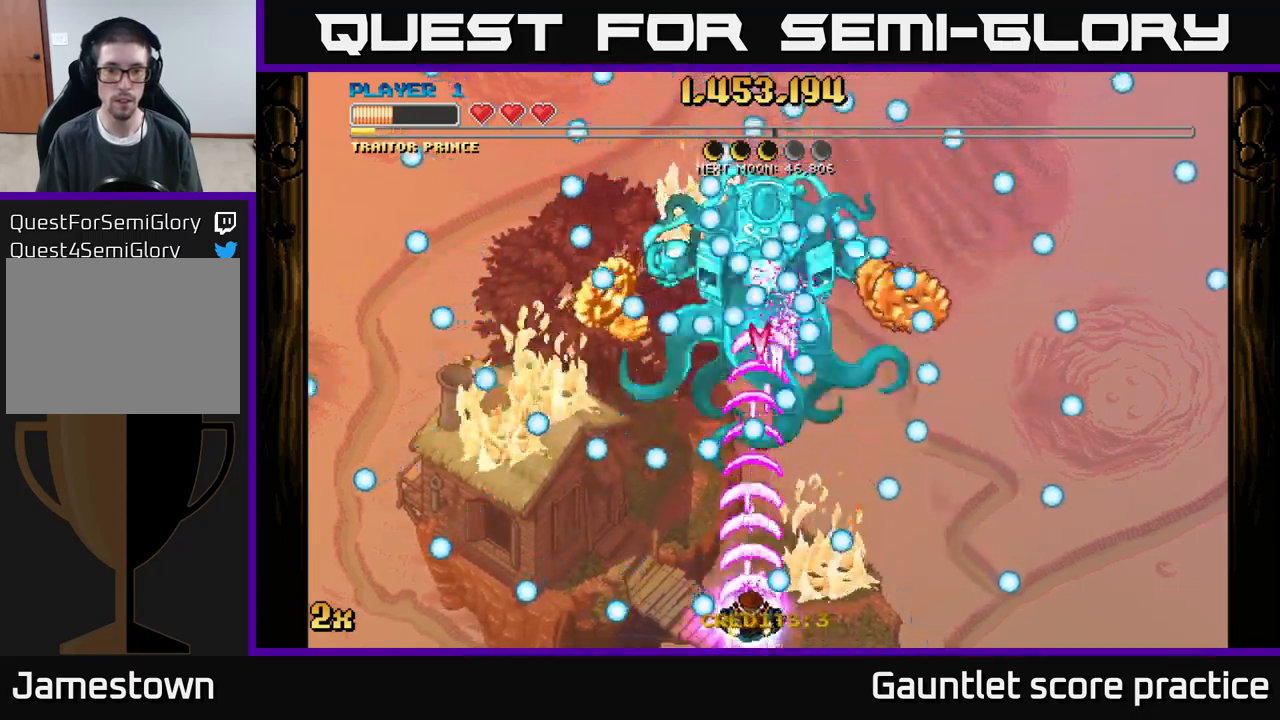
{"buttons": ["A"], "left_stick": "center", "events": [[100, "left_stick", "left"], [200, "left_stick", "down-right"], [250, "left_stick", "right"], [400, "left_stick", "center"]]}
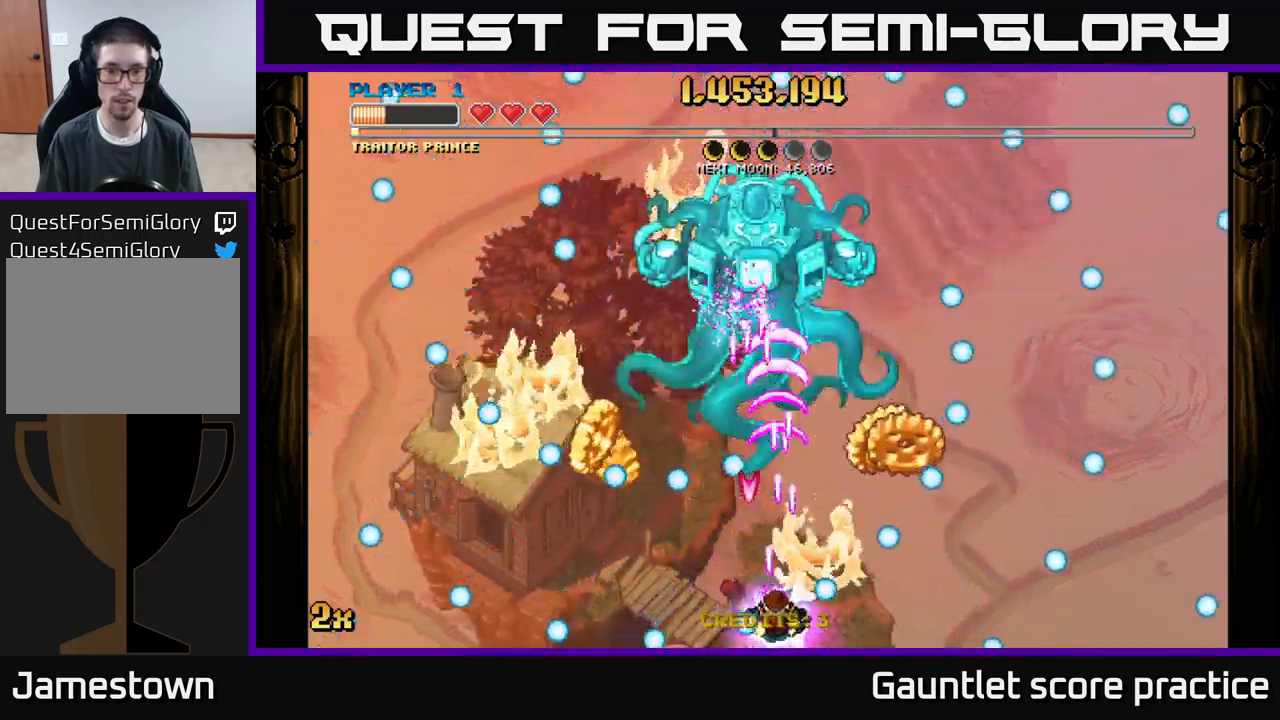
{"buttons": ["A"], "left_stick": "down-left", "events": [[66, "left_stick", "up"], [166, "left_stick", "up-right"], [333, "left_stick", "up-left"], [433, "left_stick", "down-left"]]}
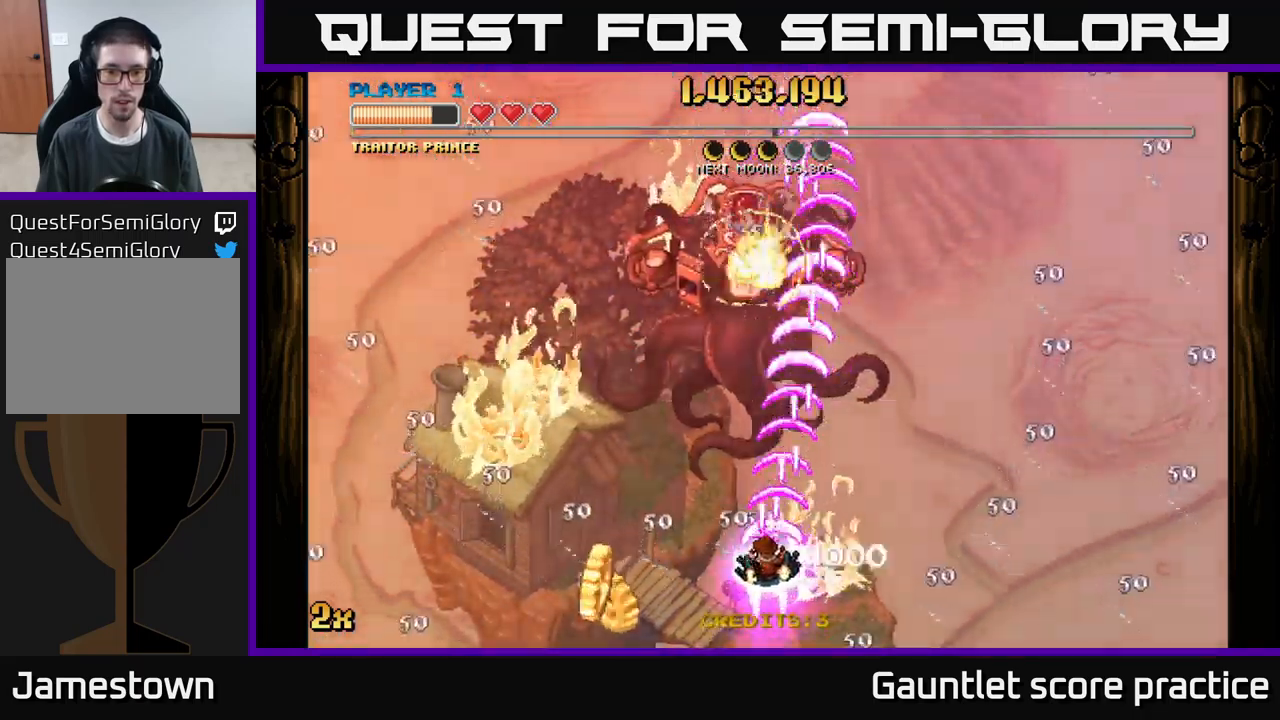
{"buttons": ["A"], "left_stick": "down-right", "events": [[500, "left_stick", "down-right"]]}
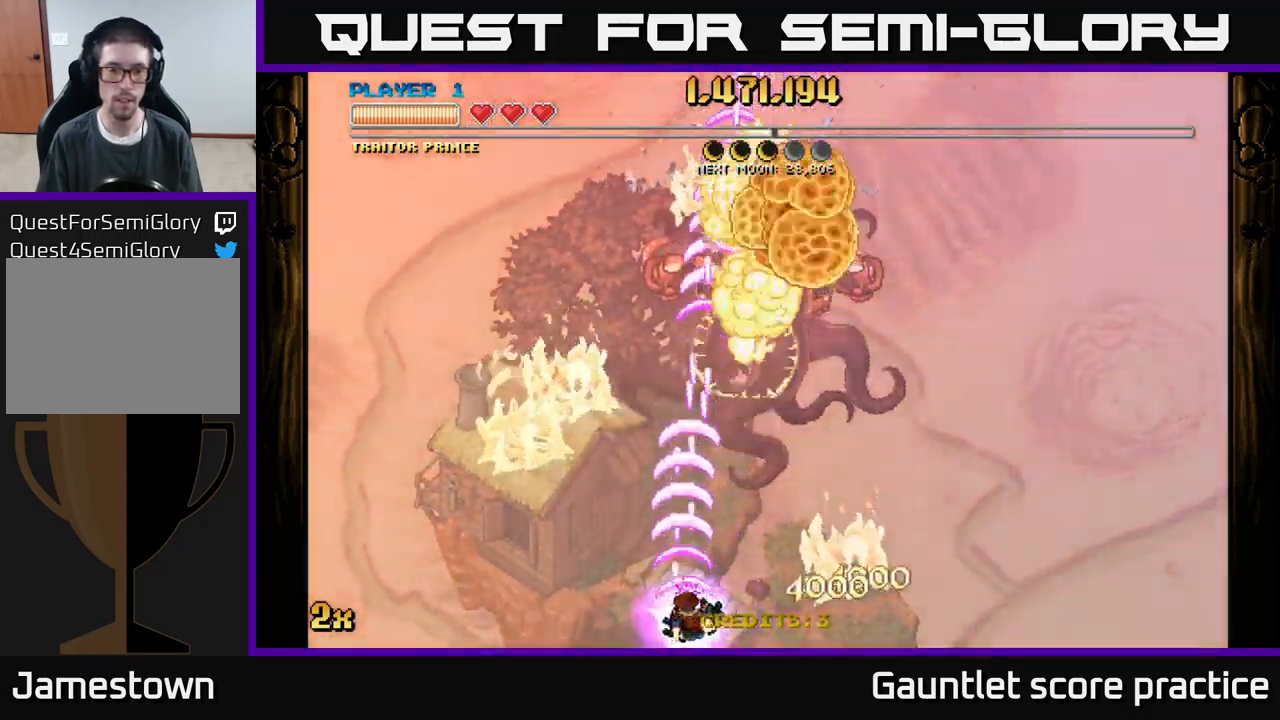
{"buttons": ["A", "X"], "left_stick": "up", "events": [[83, "left_stick", "right"], [333, "left_stick", "up"], [450, "X", "down"]]}
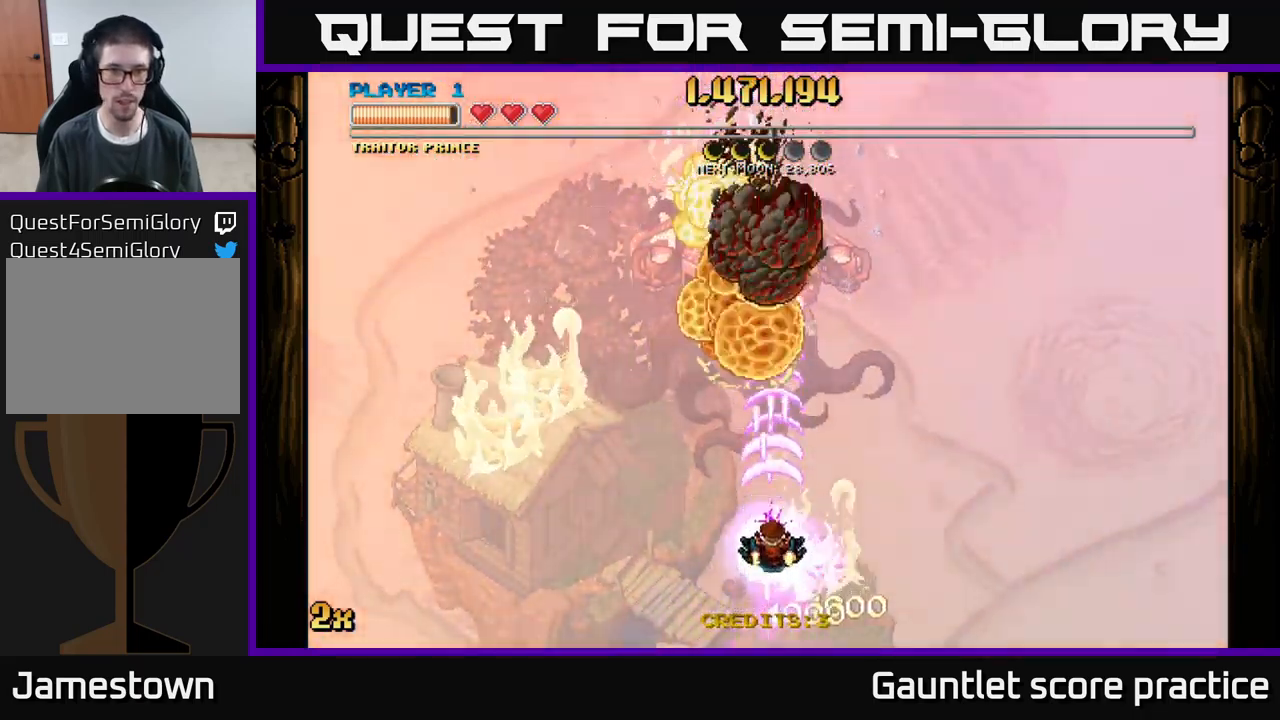
{"buttons": ["A"], "left_stick": "down", "events": [[83, "X", "up"], [316, "left_stick", "down"]]}
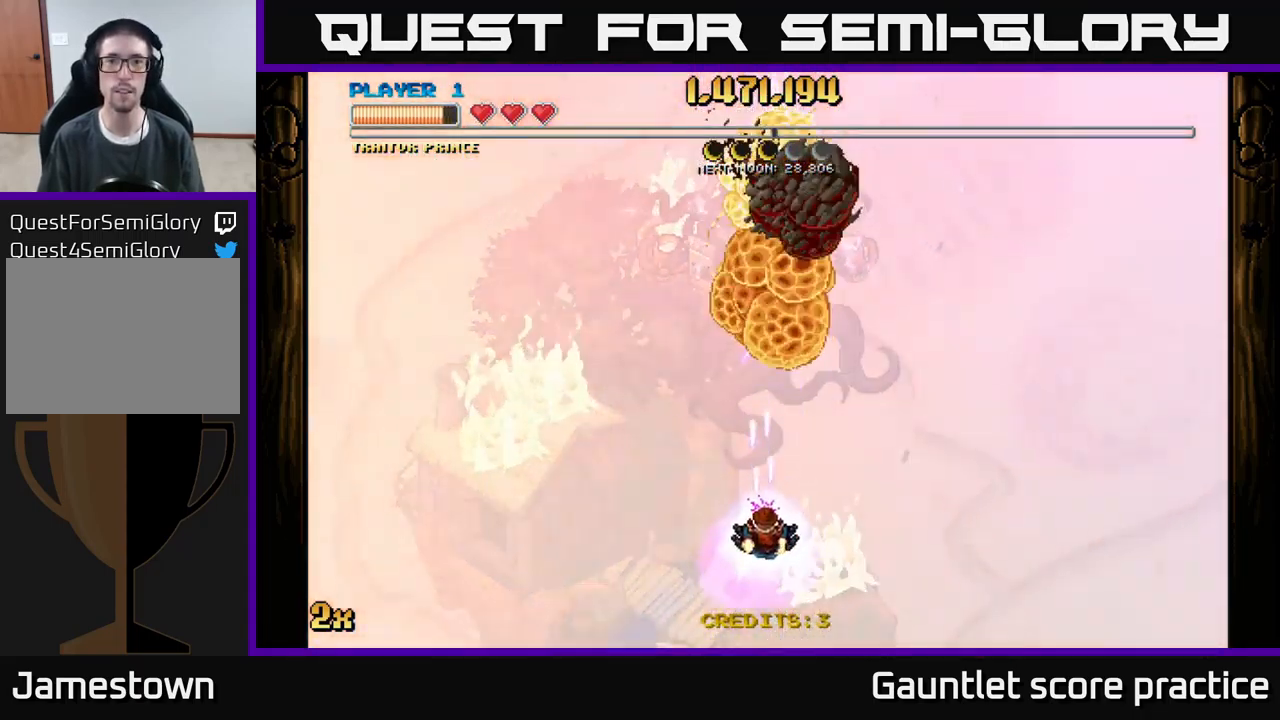
{"buttons": ["A"], "left_stick": "up", "events": [[300, "left_stick", "up"], [350, "X", "down"], [483, "X", "up"]]}
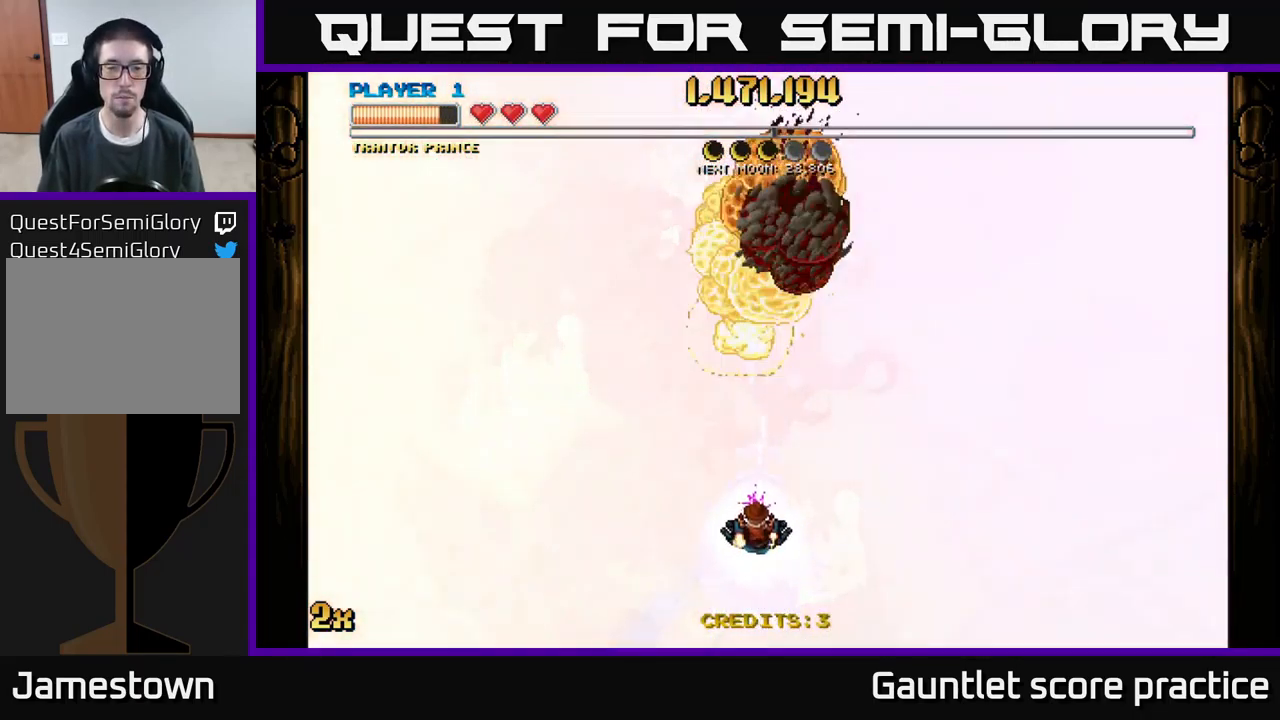
{"buttons": ["A"], "left_stick": "down", "events": [[100, "left_stick", "center"], [383, "left_stick", "down"]]}
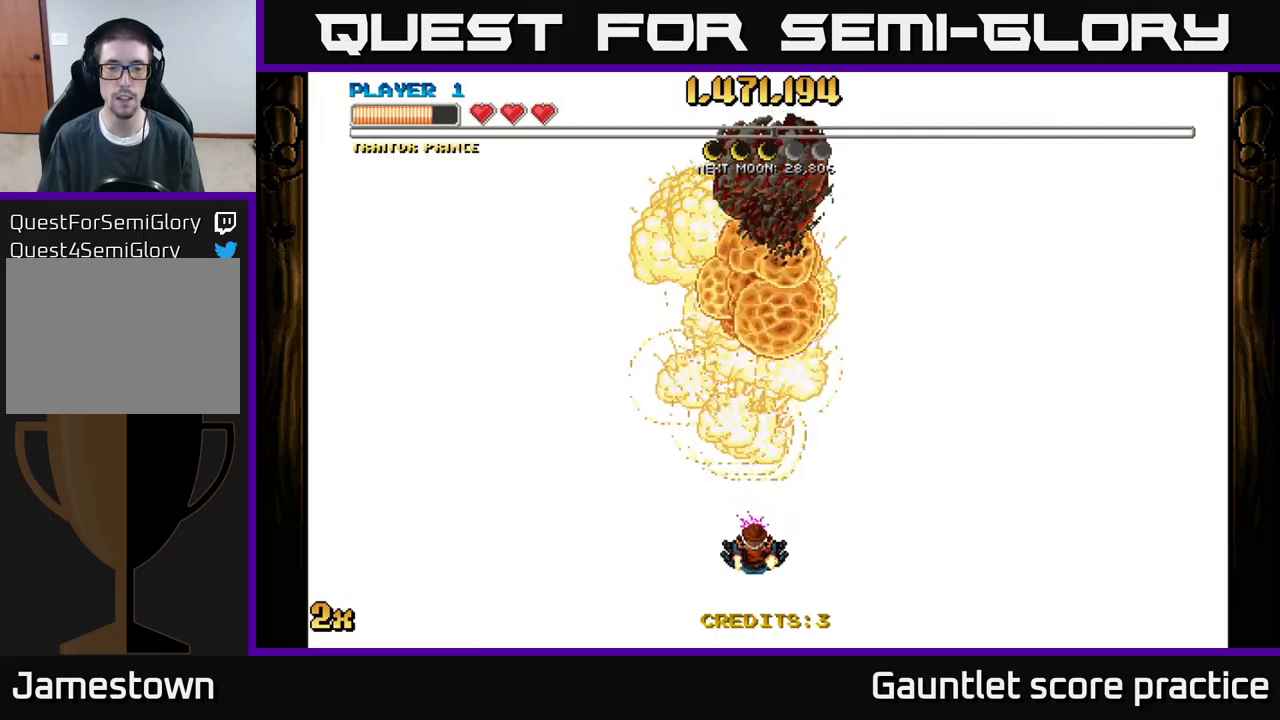
{"buttons": ["A"], "left_stick": "up-left", "events": [[133, "left_stick", "down-left"], [483, "left_stick", "up-left"]]}
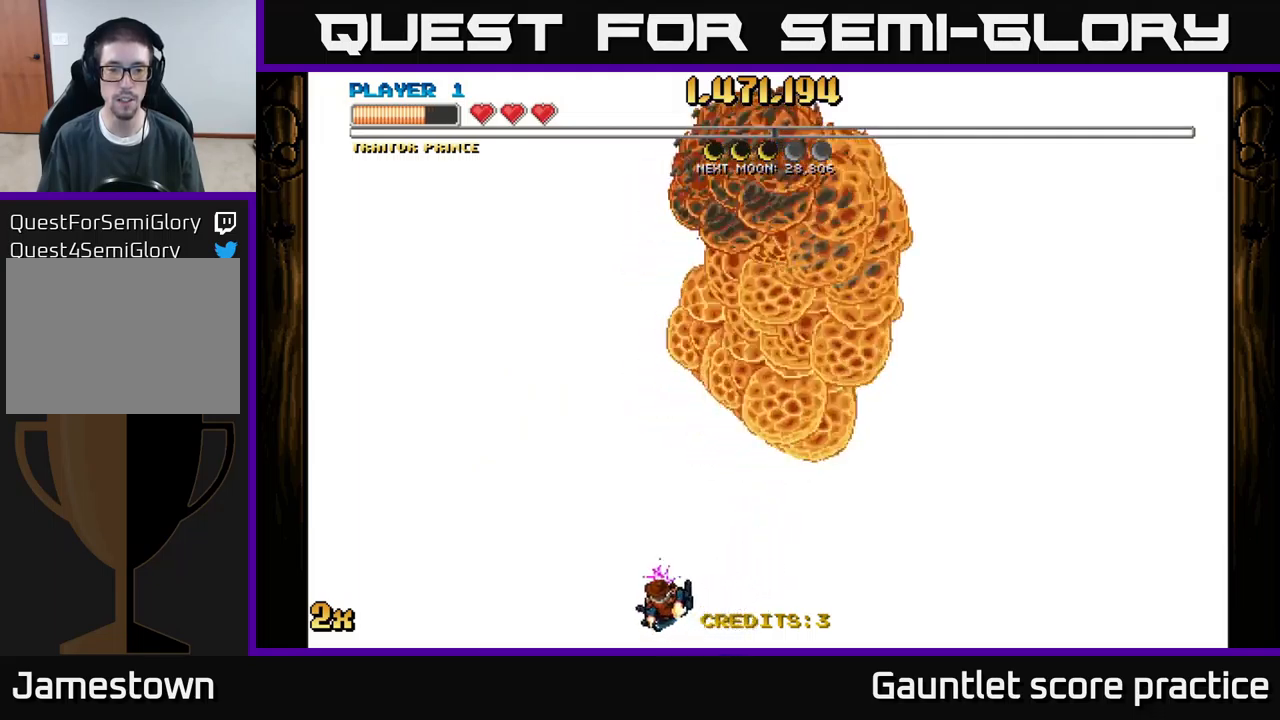
{"buttons": ["A"], "left_stick": "down", "events": [[33, "X", "down"], [33, "left_stick", "up"], [167, "X", "up"], [300, "left_stick", "center"], [350, "left_stick", "down"]]}
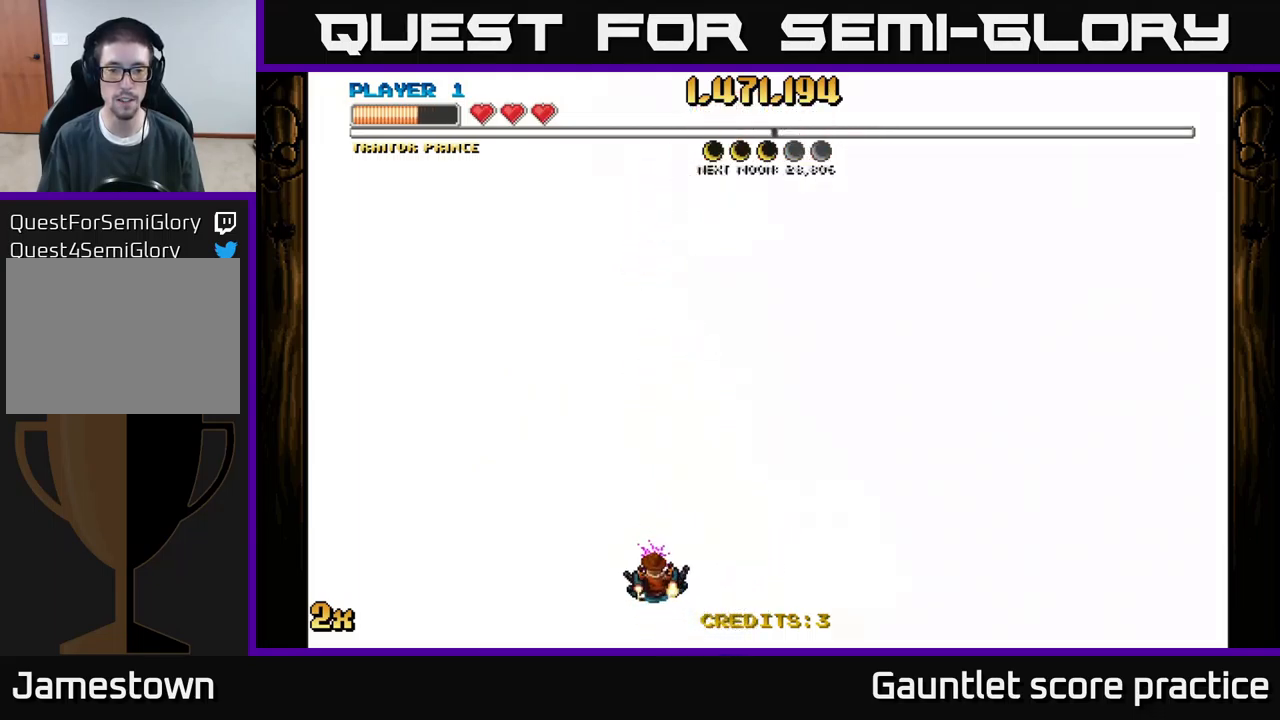
{"buttons": ["A"], "left_stick": "up", "events": [[200, "left_stick", "center"], [250, "left_stick", "up"], [333, "X", "down"], [467, "X", "up"]]}
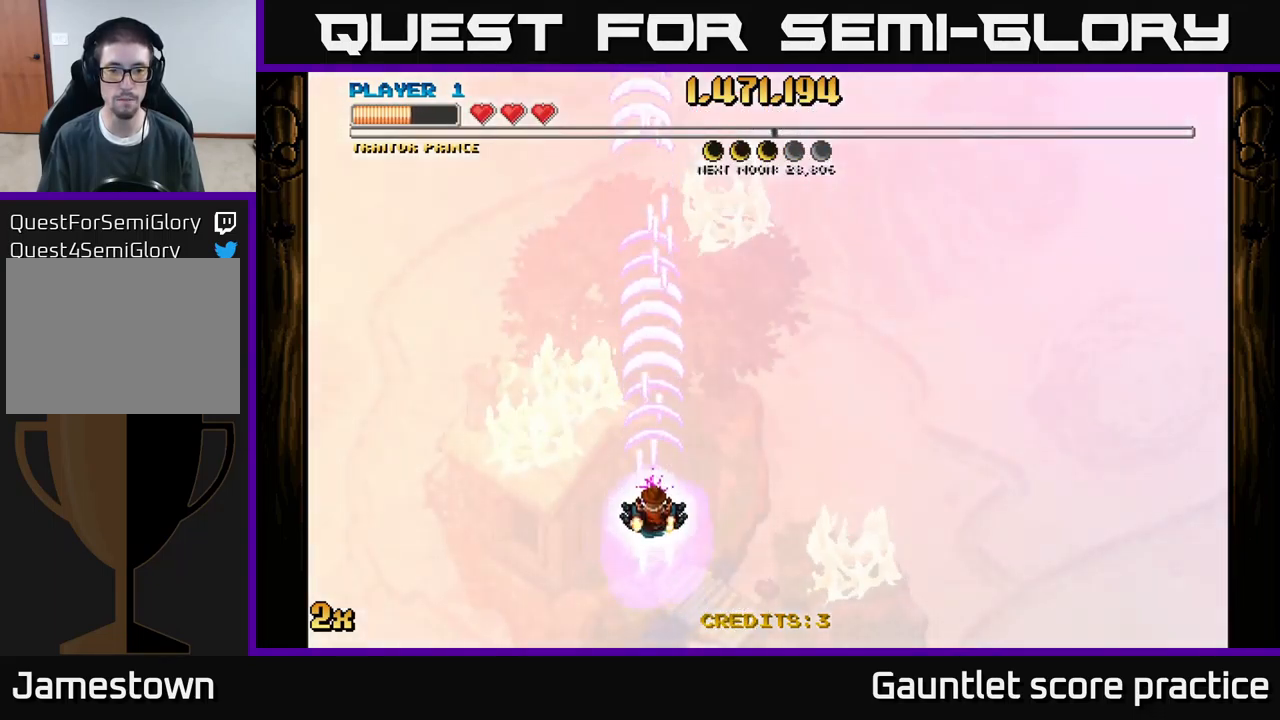
{"buttons": ["A"], "left_stick": "down", "events": [[100, "left_stick", "center"], [200, "left_stick", "down"]]}
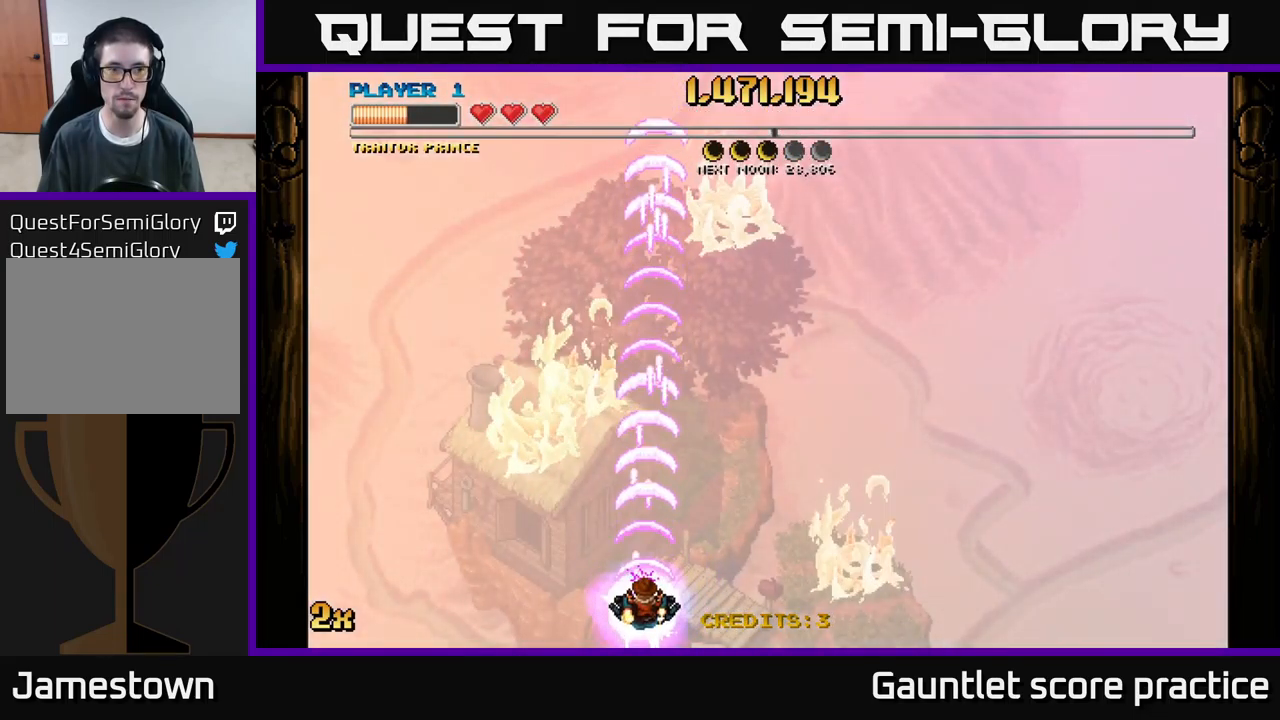
{"buttons": ["A"], "left_stick": "center", "events": [[117, "left_stick", "center"], [167, "left_stick", "up"], [400, "left_stick", "center"]]}
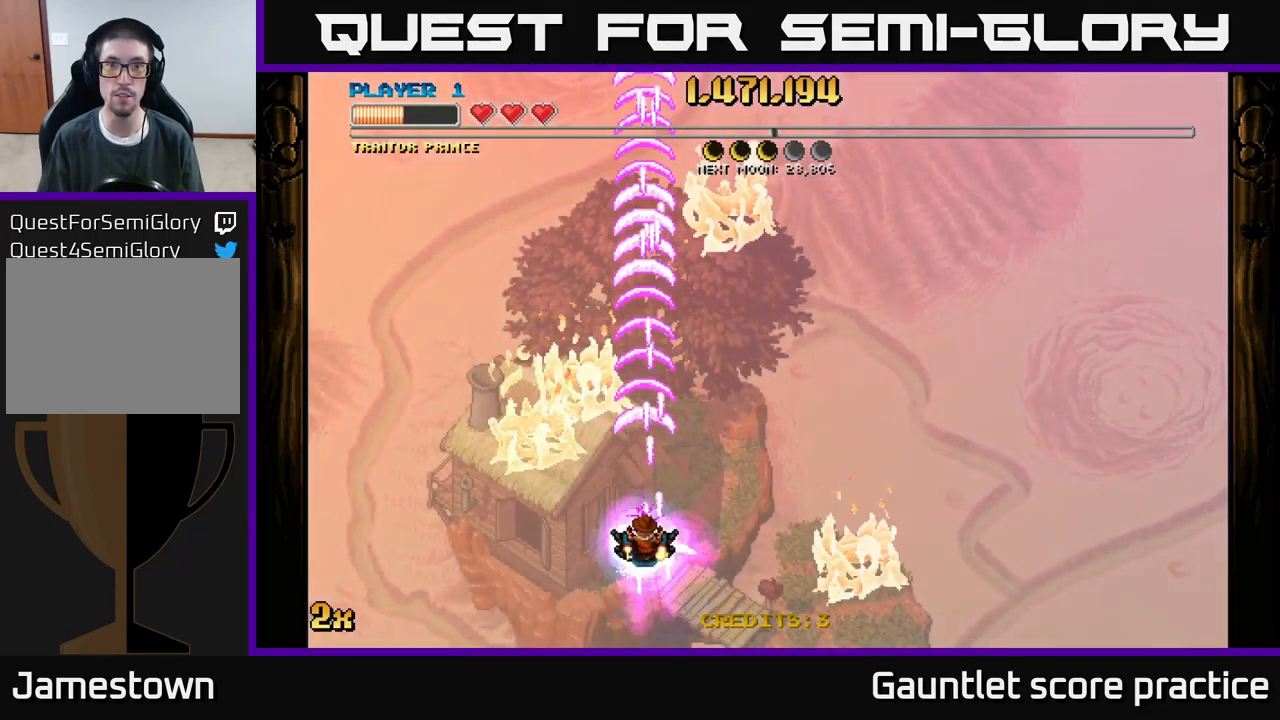
{"buttons": ["A"], "left_stick": "center", "events": []}
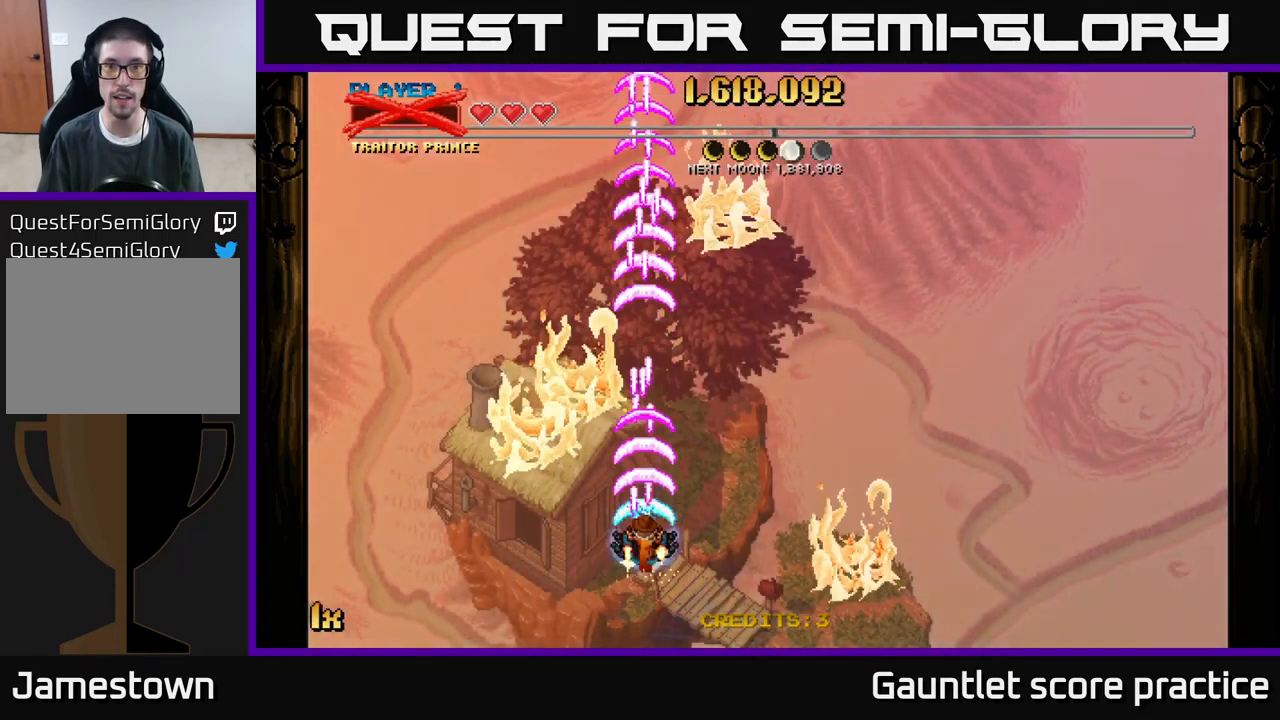
{"buttons": ["A"], "left_stick": "center", "events": []}
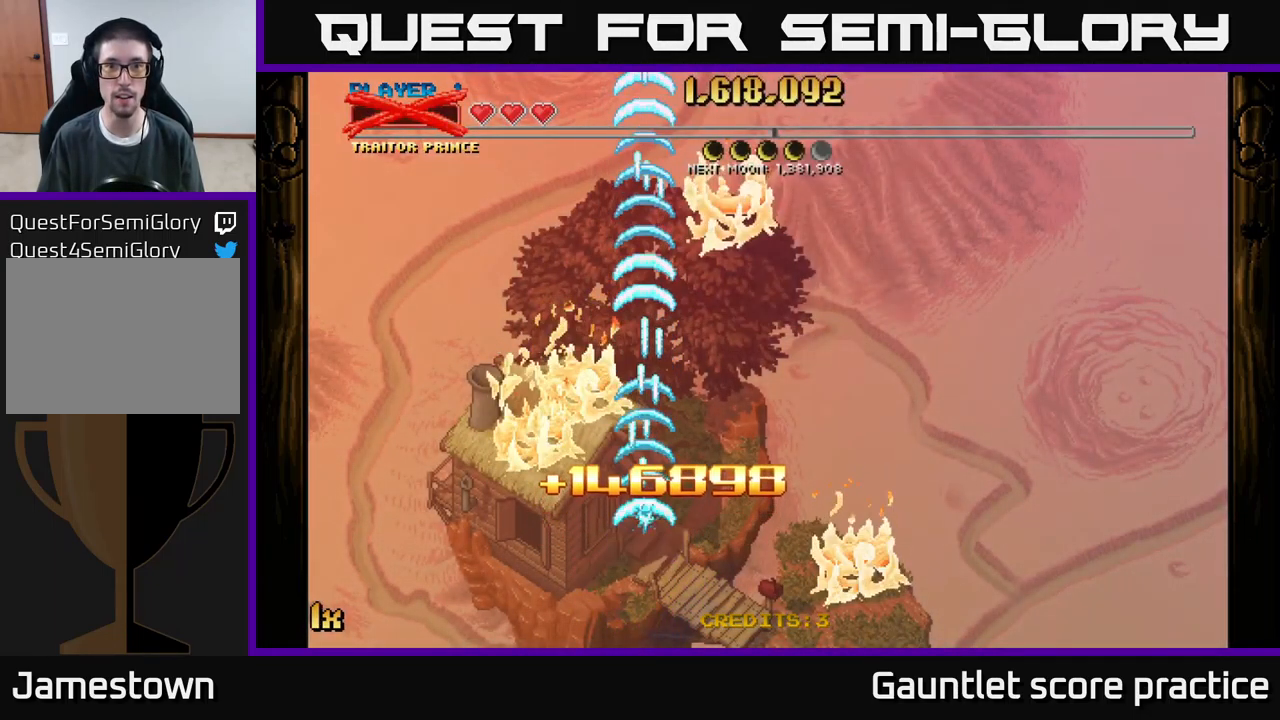
{"buttons": [], "left_stick": "center", "events": [[500, "A", "up"]]}
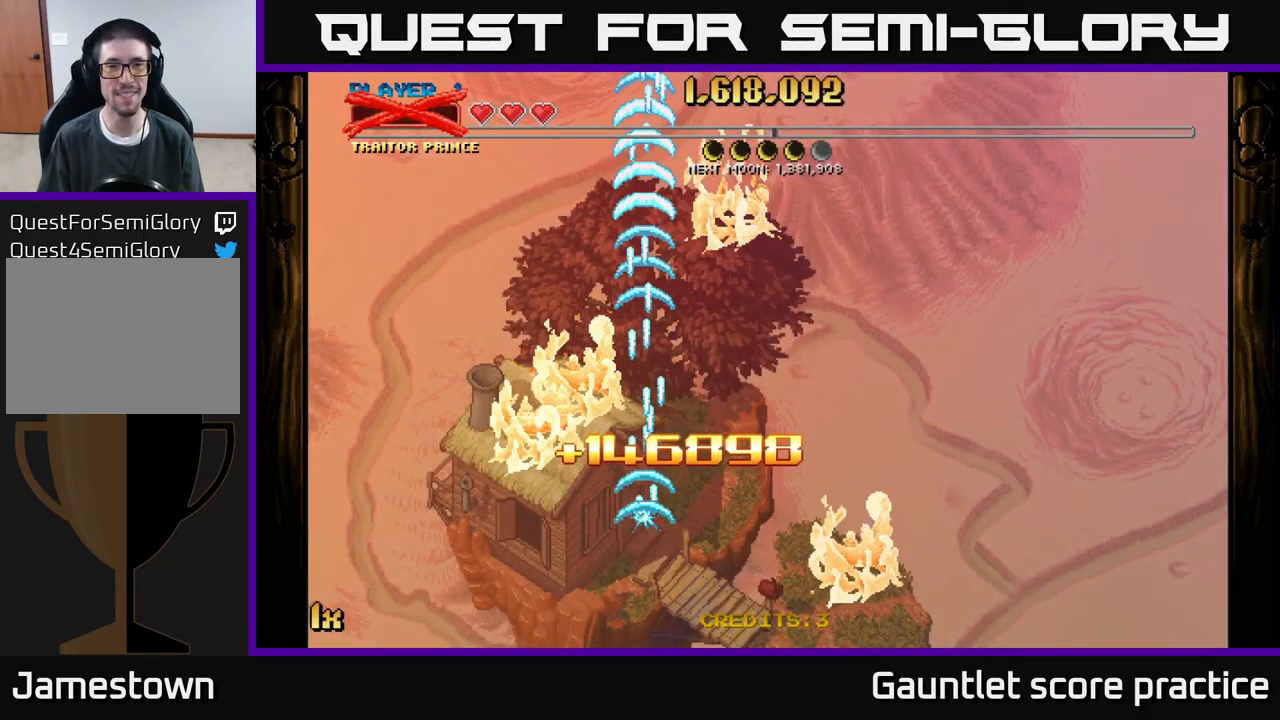
{"buttons": [], "left_stick": "center", "events": []}
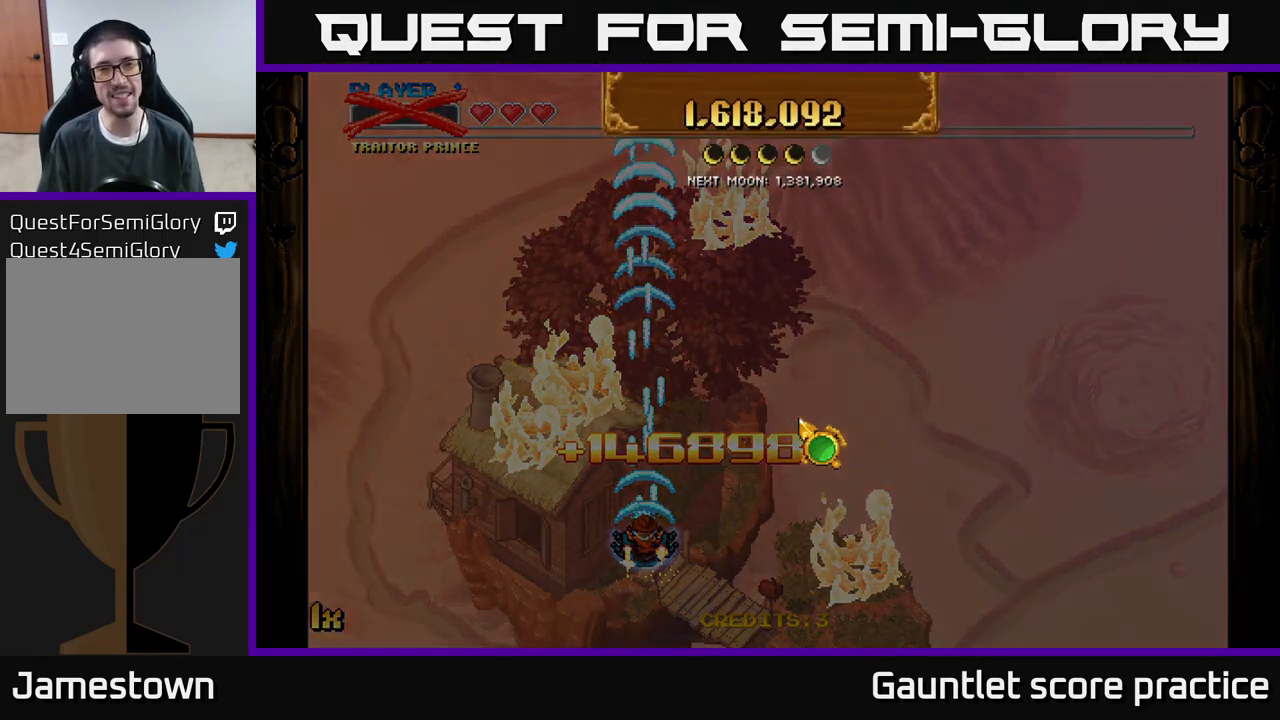
{"buttons": [], "left_stick": "center", "events": []}
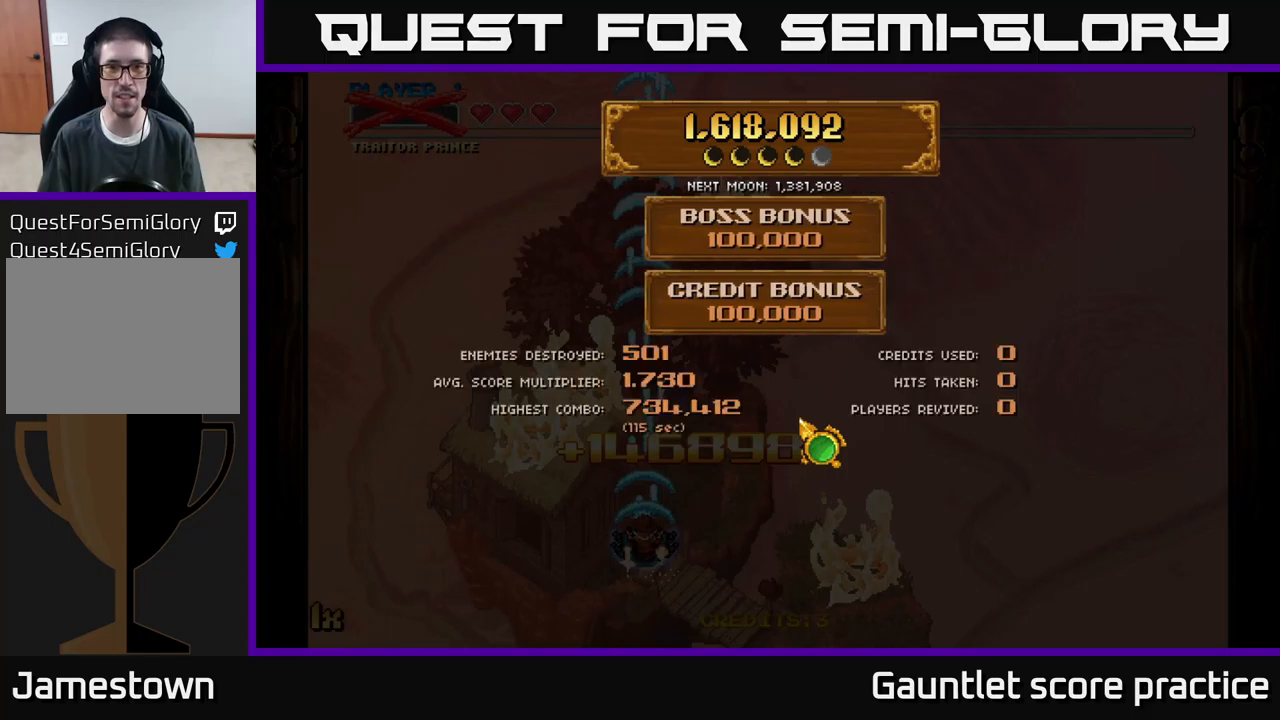
{"buttons": [], "left_stick": "center", "events": []}
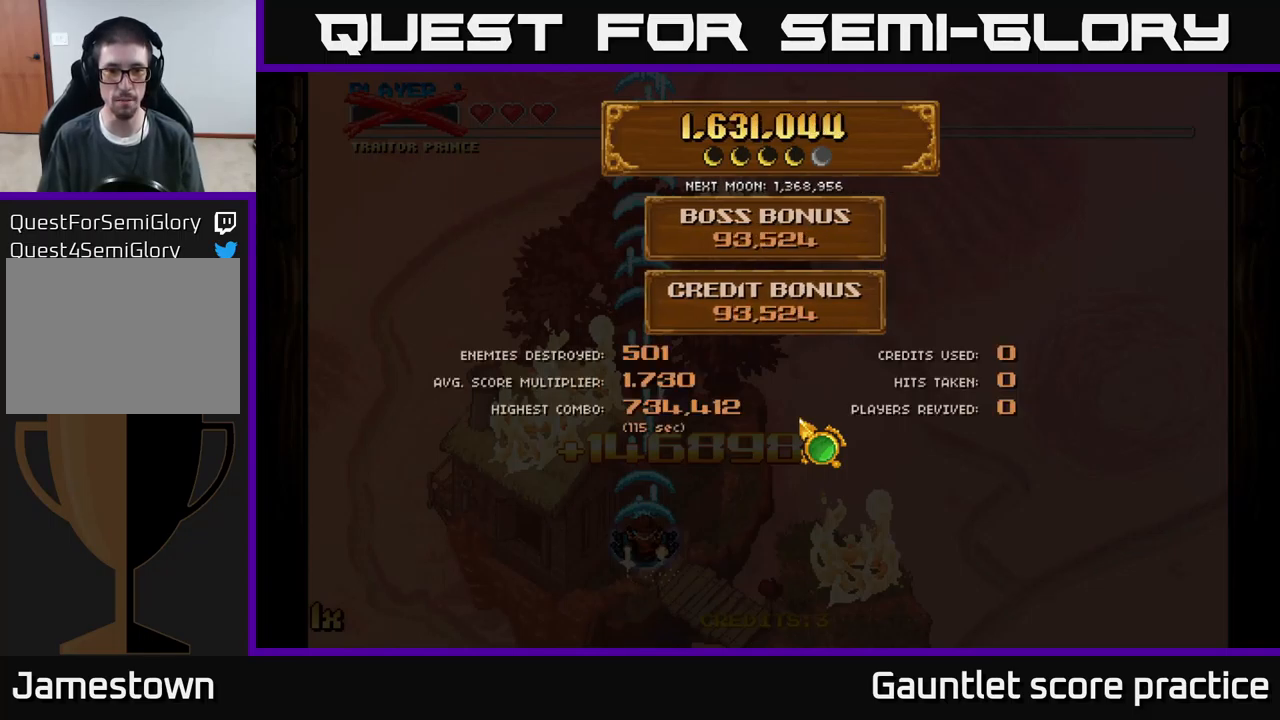
{"buttons": [], "left_stick": "left", "events": [[250, "left_stick", "left"]]}
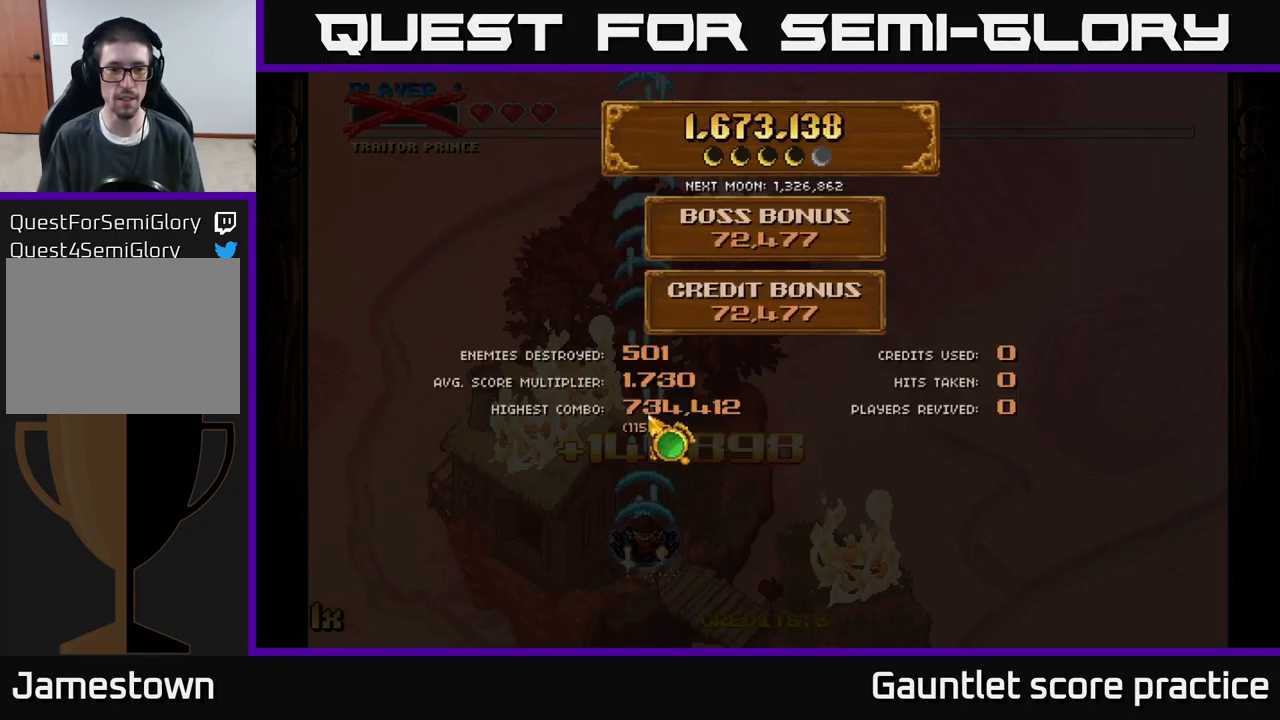
{"buttons": [], "left_stick": "left", "events": [[34, "left_stick", "up"], [184, "left_stick", "left"], [334, "left_stick", "right"], [467, "left_stick", "left"]]}
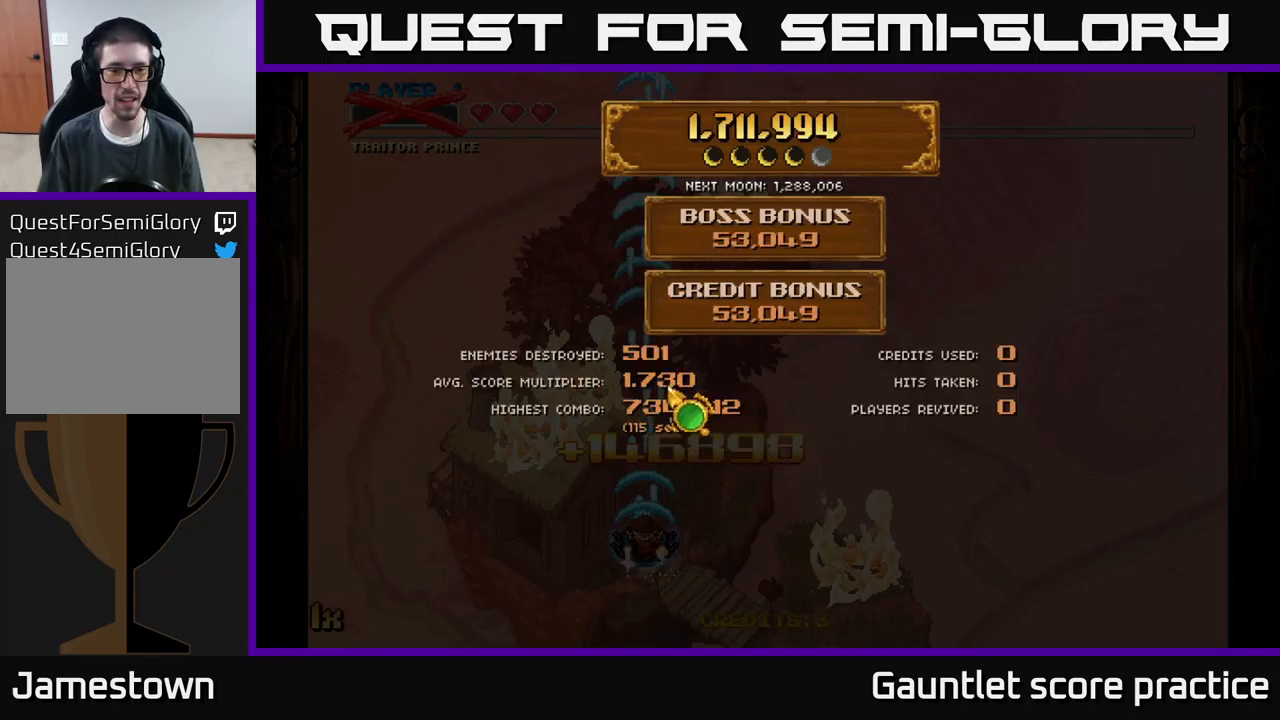
{"buttons": [], "left_stick": "right", "events": [[100, "left_stick", "right"], [234, "left_stick", "left"], [400, "left_stick", "right"]]}
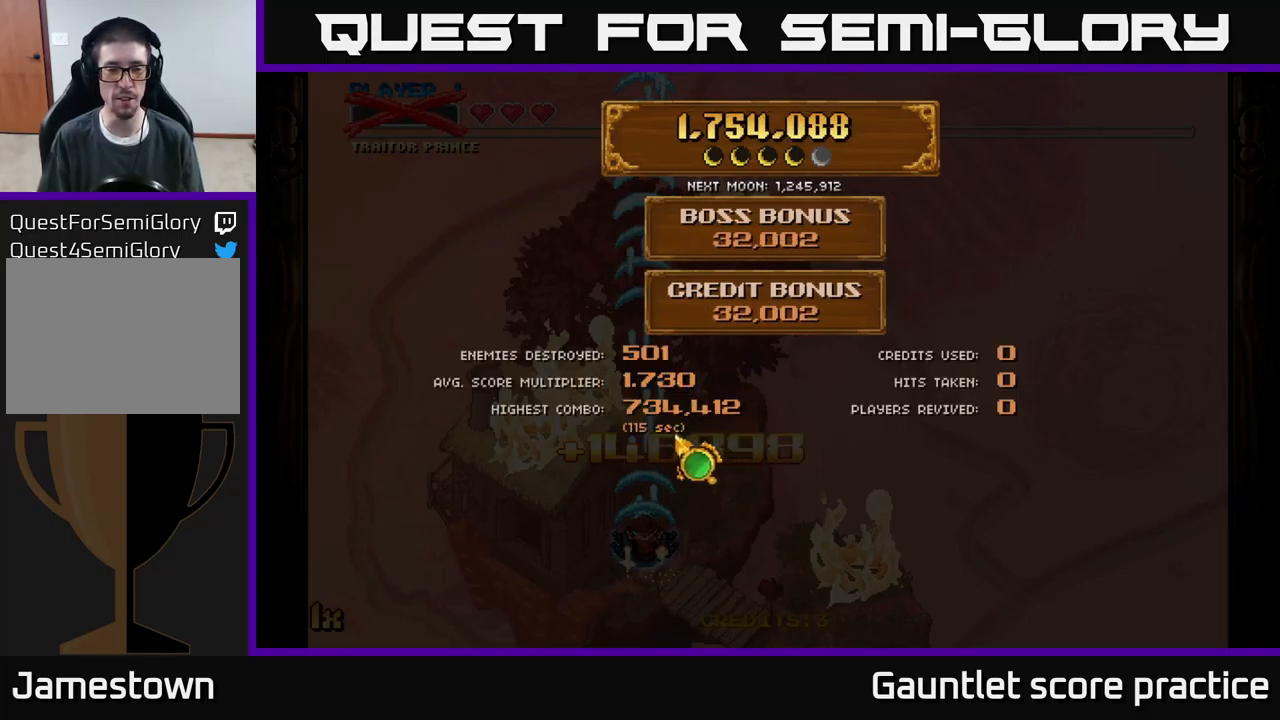
{"buttons": [], "left_stick": "right", "events": [[17, "left_stick", "left"], [150, "left_stick", "right"], [334, "left_stick", "left"], [467, "left_stick", "right"]]}
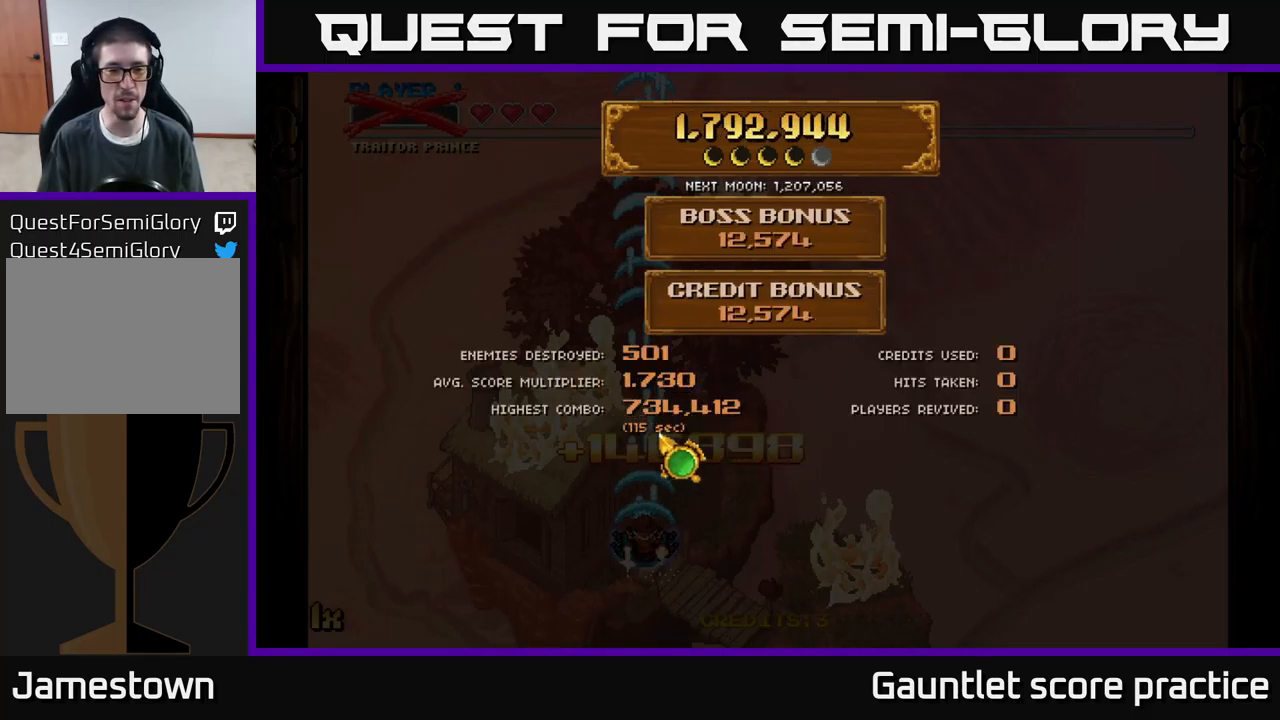
{"buttons": [], "left_stick": "left", "events": [[117, "left_stick", "center"], [350, "left_stick", "left"]]}
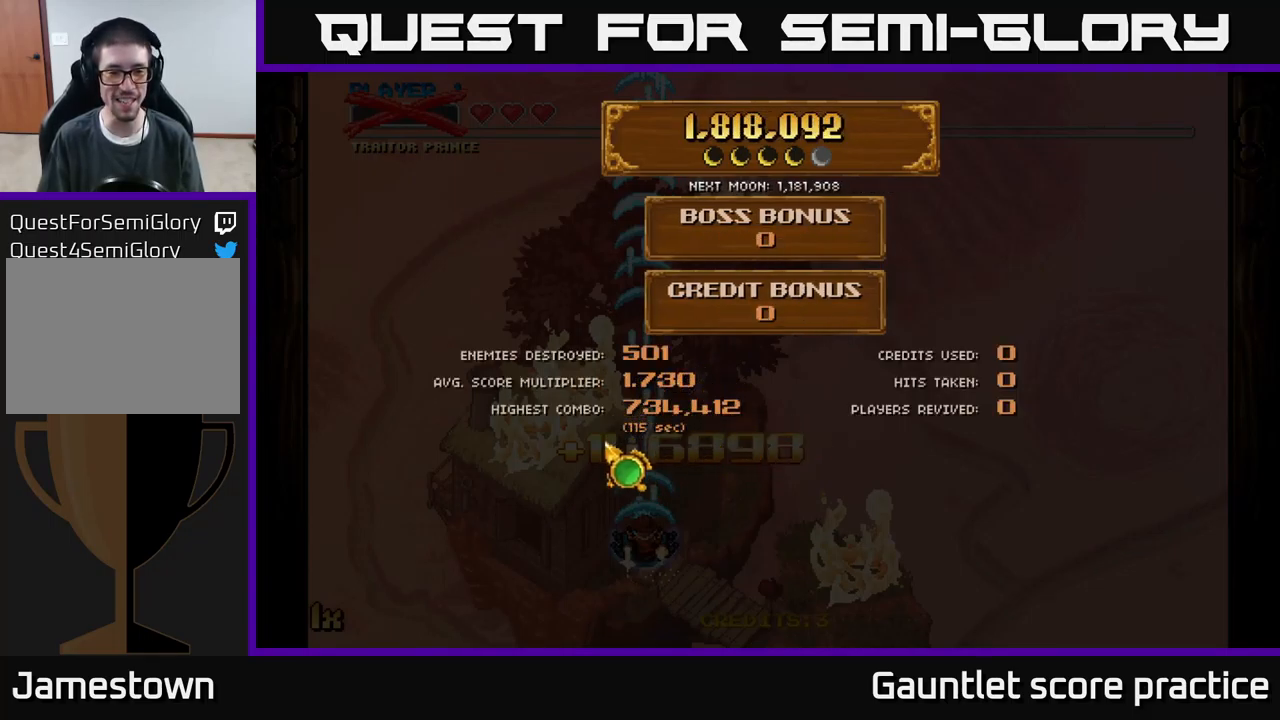
{"buttons": [], "left_stick": "up-left", "events": [[34, "left_stick", "right"], [184, "left_stick", "left"], [284, "left_stick", "right"], [434, "left_stick", "up-left"]]}
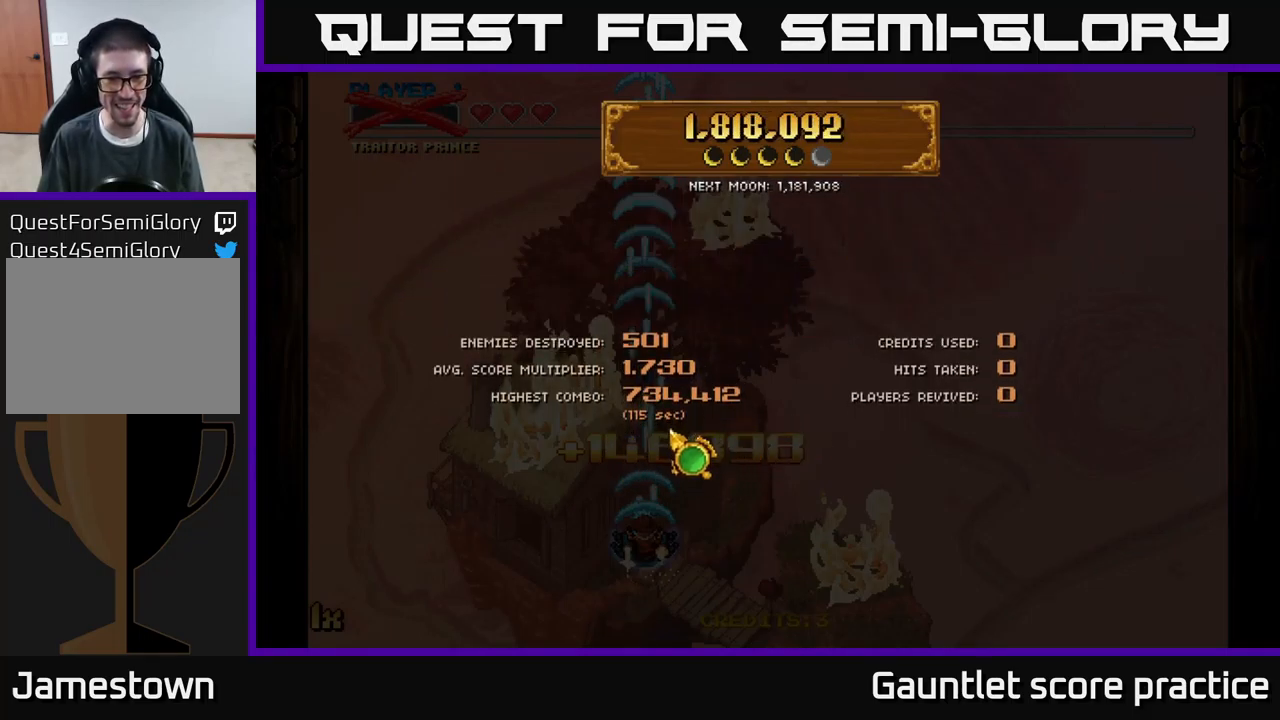
{"buttons": [], "left_stick": "center", "events": [[34, "left_stick", "right"], [117, "left_stick", "up"], [184, "left_stick", "left"], [250, "left_stick", "down-right"], [367, "left_stick", "left"], [484, "left_stick", "center"]]}
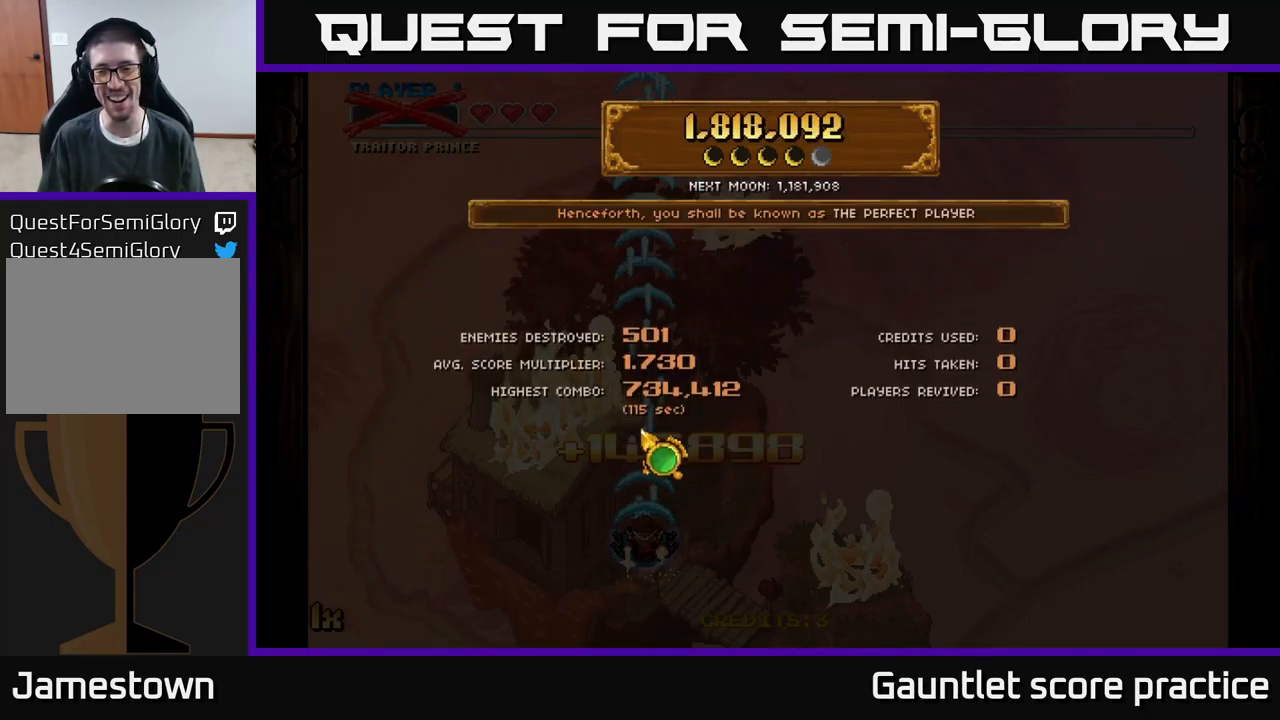
{"buttons": [], "left_stick": "center", "events": [[84, "left_stick", "up-left"], [167, "left_stick", "down-left"], [267, "left_stick", "center"]]}